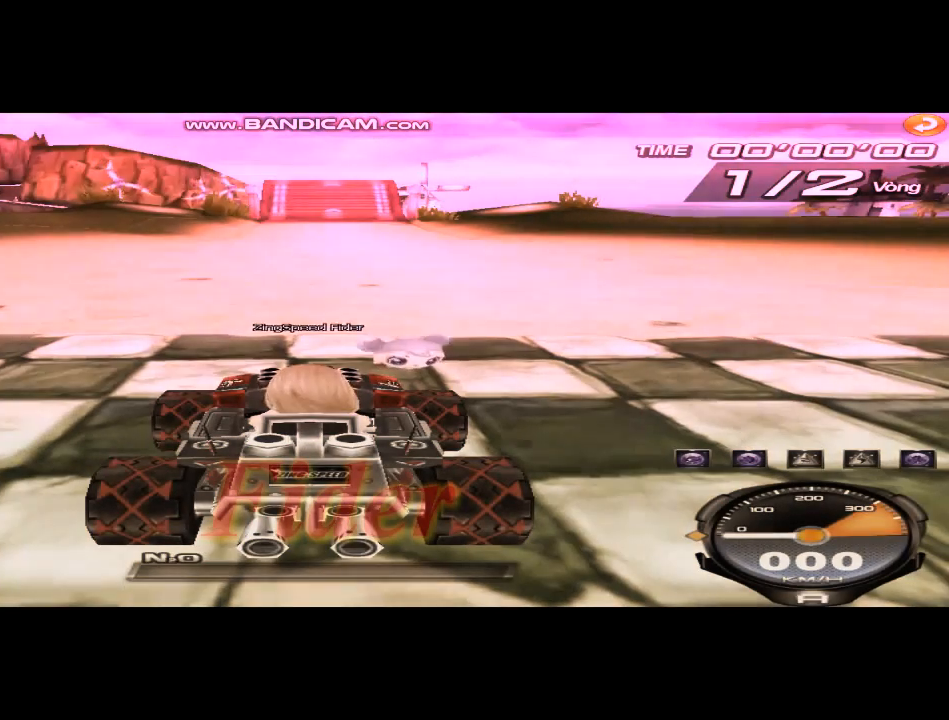
Gameplay with keyboard; each line is a JSON object with the keys held at the frame after it. "events" lists presses ("down") and releases ("up") of "ctrl", "down", "left", "r", "right", "shift", "up" and "w" between this image and that frame as [ms after this image, input, new state], when the widget could be followed in between. No other keys are recorded. Mouse input is not recorded.
{"keys": [], "events": []}
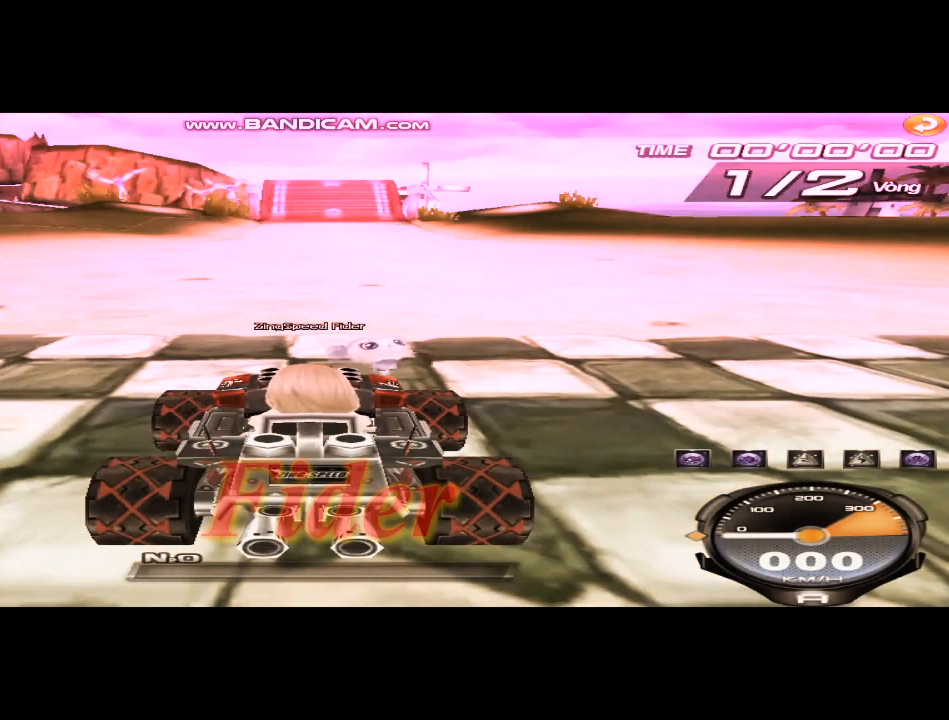
{"keys": [], "events": []}
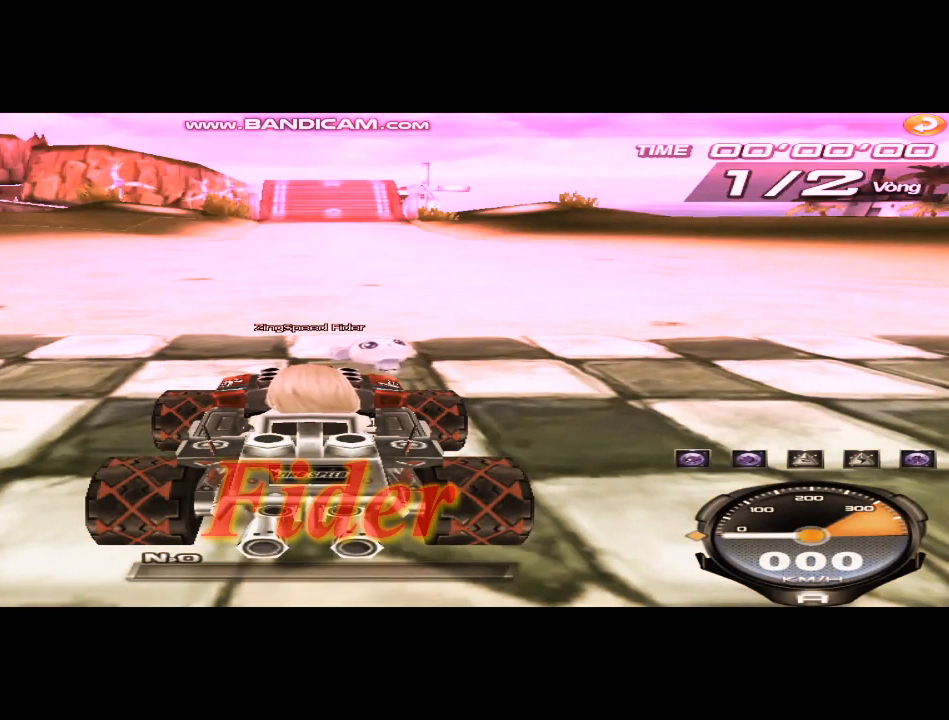
{"keys": ["up"], "events": [[417, "up", "down"]]}
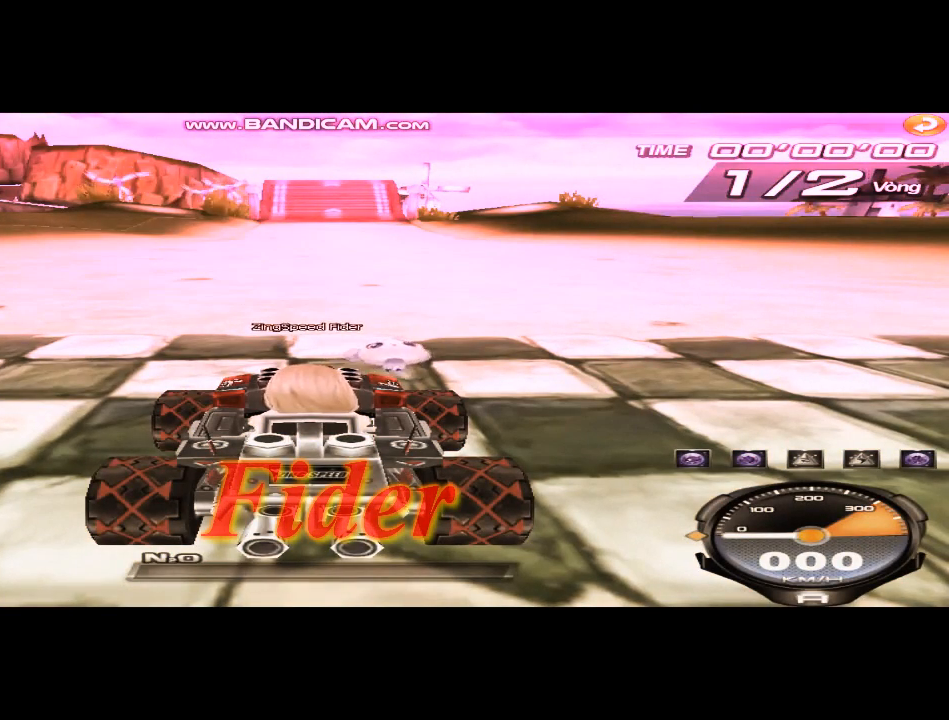
{"keys": ["left", "up"], "events": [[83, "w", "down"], [125, "left", "down"], [167, "left", "up"], [167, "right", "down"], [167, "w", "up"], [250, "w", "down"], [292, "right", "up"], [334, "left", "down"], [334, "right", "down"], [334, "w", "up"], [375, "left", "up"], [375, "w", "down"], [459, "right", "up"], [459, "w", "up"], [501, "left", "down"]]}
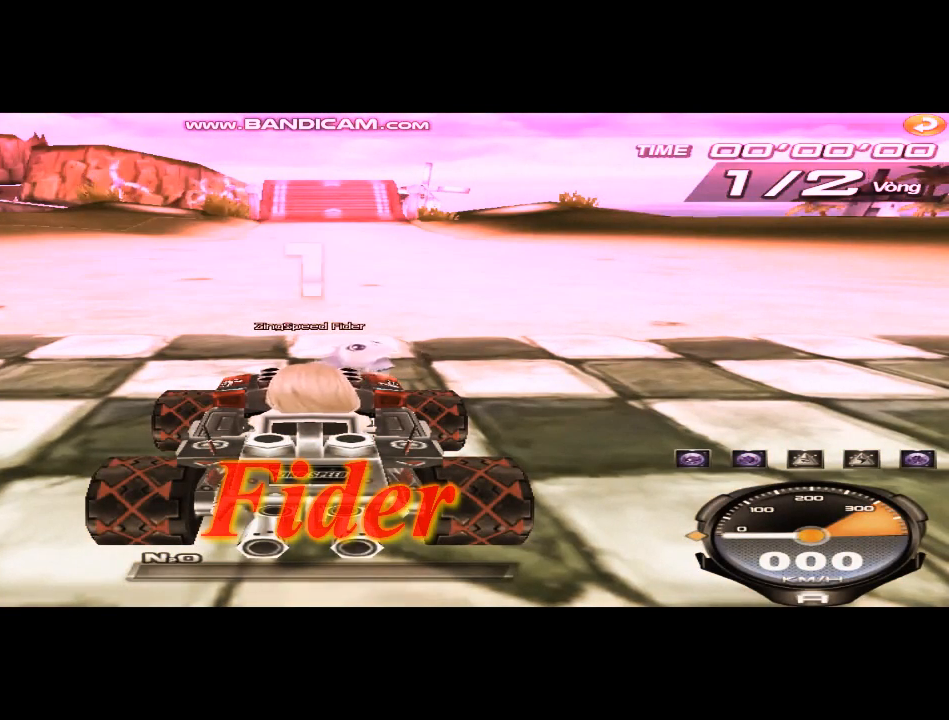
{"keys": ["left", "up"], "events": [[41, "w", "down"], [83, "right", "down"], [83, "w", "up"], [208, "right", "up"], [208, "w", "down"], [292, "w", "up"]]}
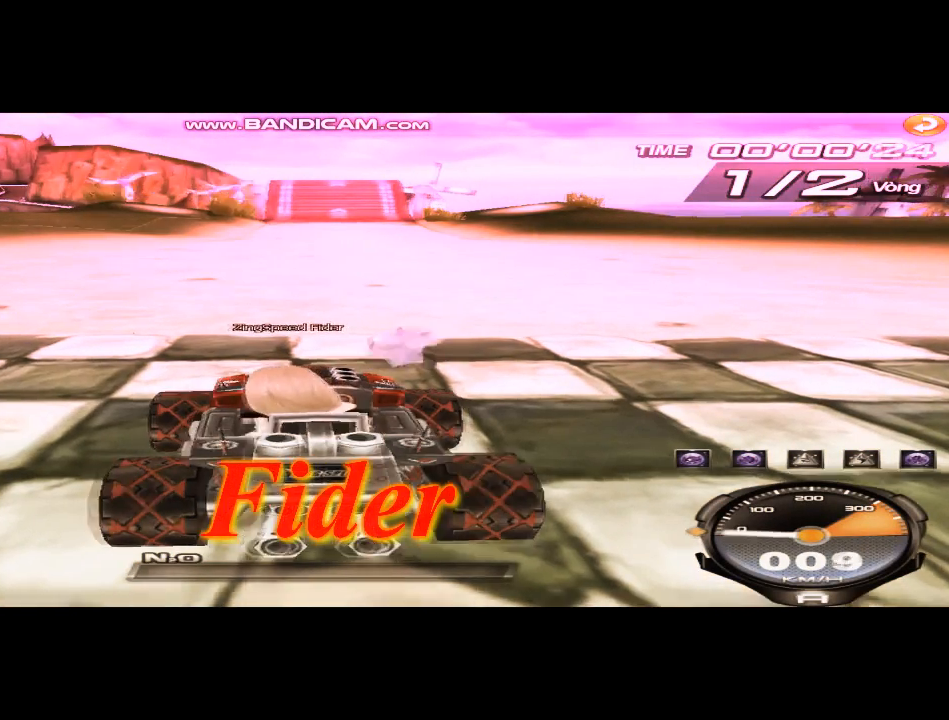
{"keys": ["right", "shift", "up", "w"], "events": [[292, "left", "up"], [292, "right", "down"], [375, "shift", "down"], [375, "w", "down"]]}
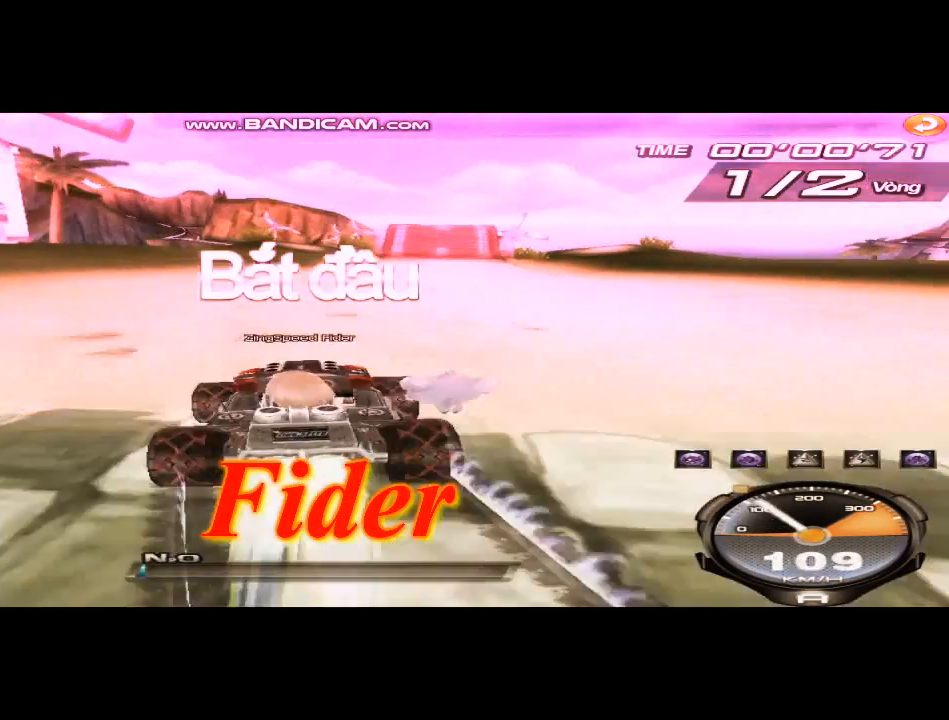
{"keys": ["left", "up"], "events": [[125, "right", "up"], [125, "shift", "up"], [166, "left", "down"], [166, "w", "up"]]}
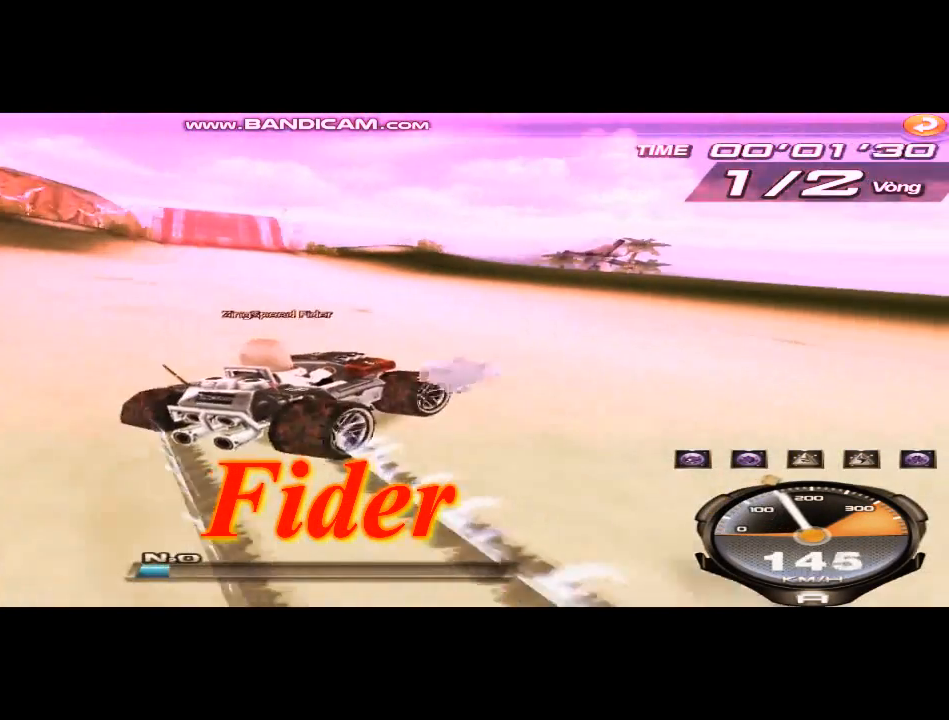
{"keys": ["left", "shift", "up"], "events": [[125, "shift", "down"]]}
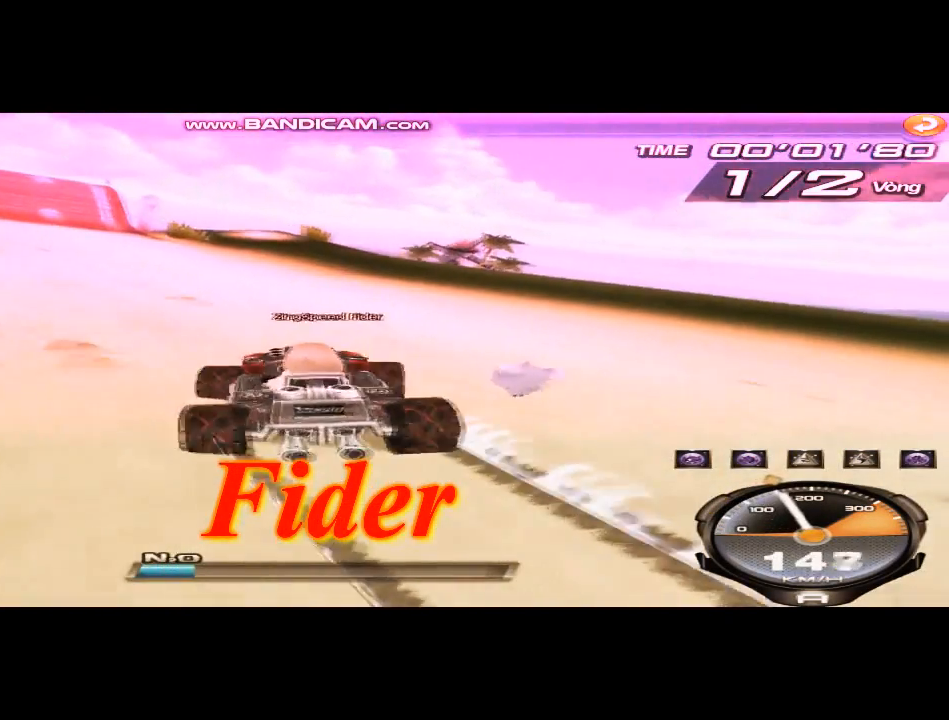
{"keys": ["right", "up"], "events": [[41, "left", "up"], [83, "w", "down"], [125, "w", "up"], [166, "shift", "up"], [250, "w", "down"], [333, "right", "down"], [333, "w", "up"]]}
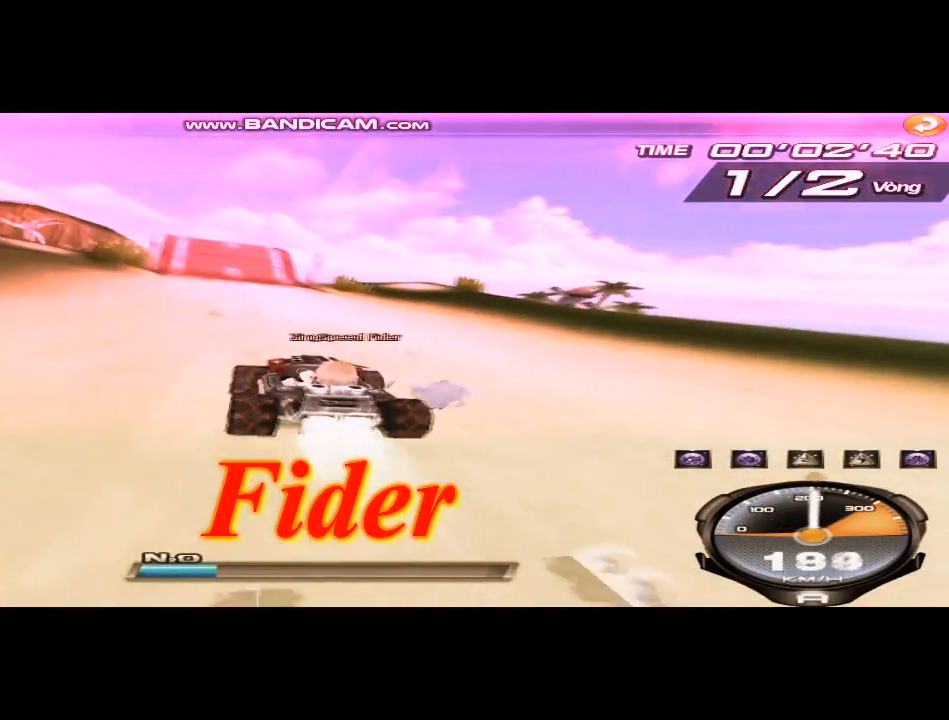
{"keys": ["left", "up", "w"], "events": [[83, "right", "up"], [334, "left", "down"], [334, "w", "down"]]}
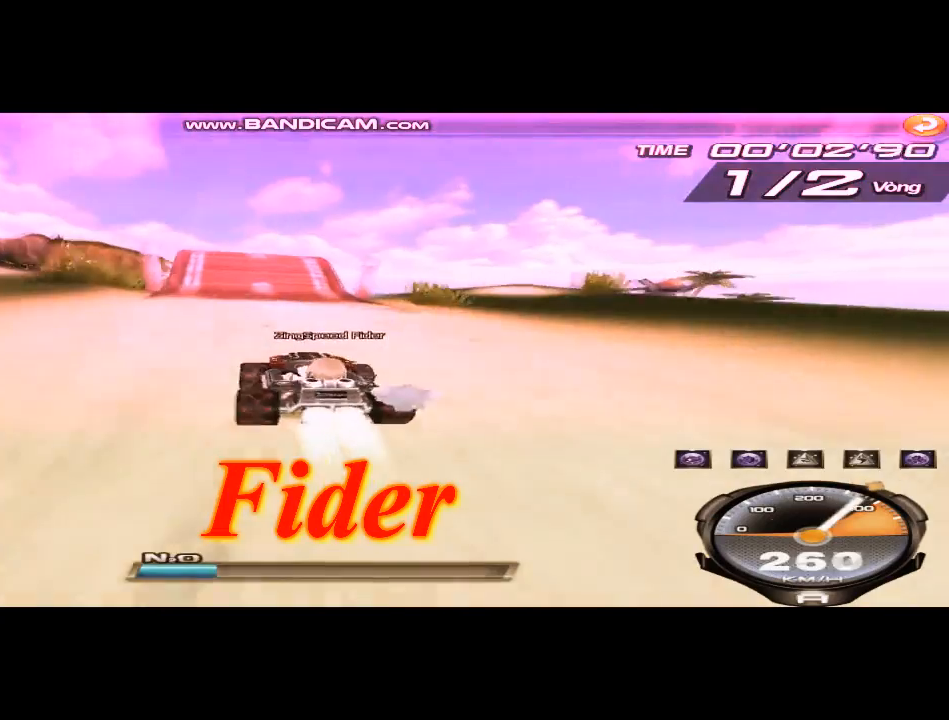
{"keys": ["right", "up"], "events": [[41, "w", "up"], [83, "shift", "down"], [83, "up", "up"], [208, "right", "down"], [250, "right", "up"], [333, "shift", "up"], [417, "up", "down"], [500, "left", "up"], [500, "right", "down"]]}
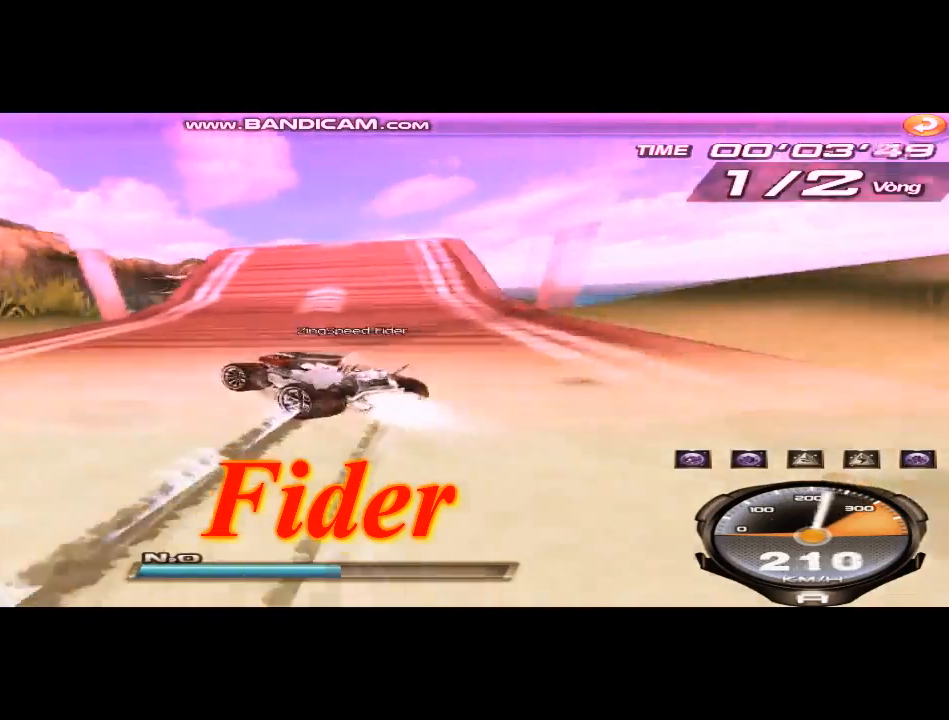
{"keys": ["right", "up"], "events": []}
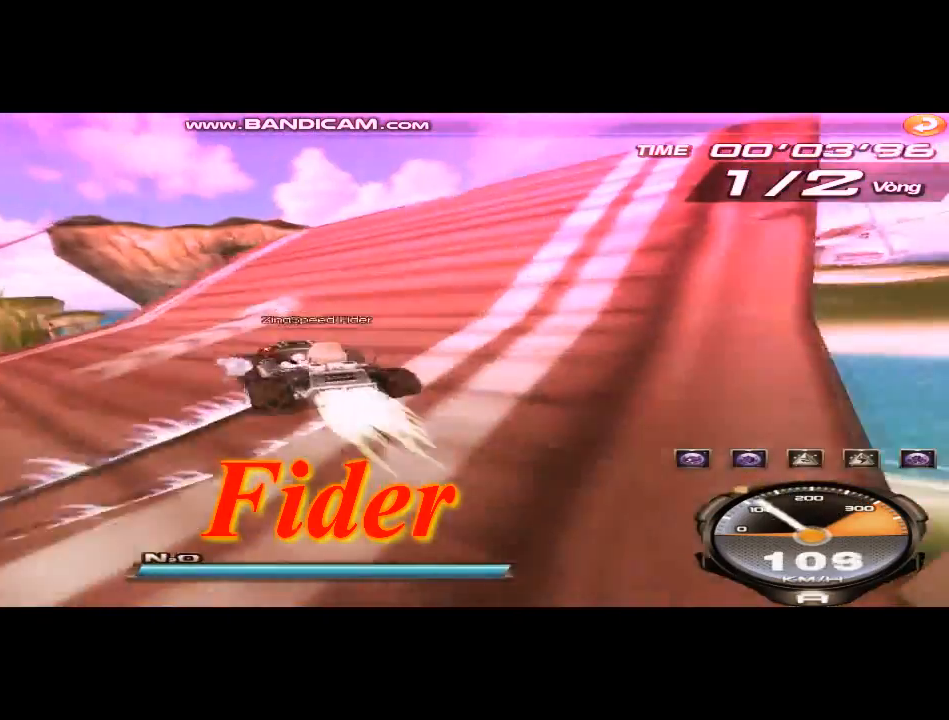
{"keys": ["up", "w"], "events": [[41, "shift", "down"], [125, "shift", "up"], [500, "right", "up"], [500, "w", "down"]]}
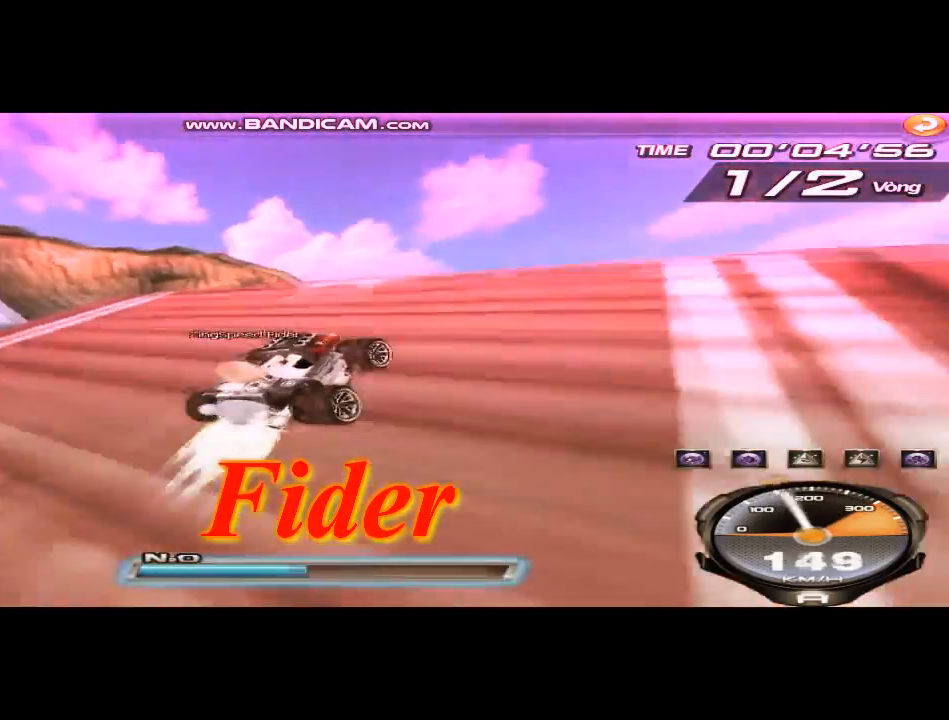
{"keys": ["up"], "events": [[42, "w", "up"], [125, "w", "down"], [292, "w", "up"]]}
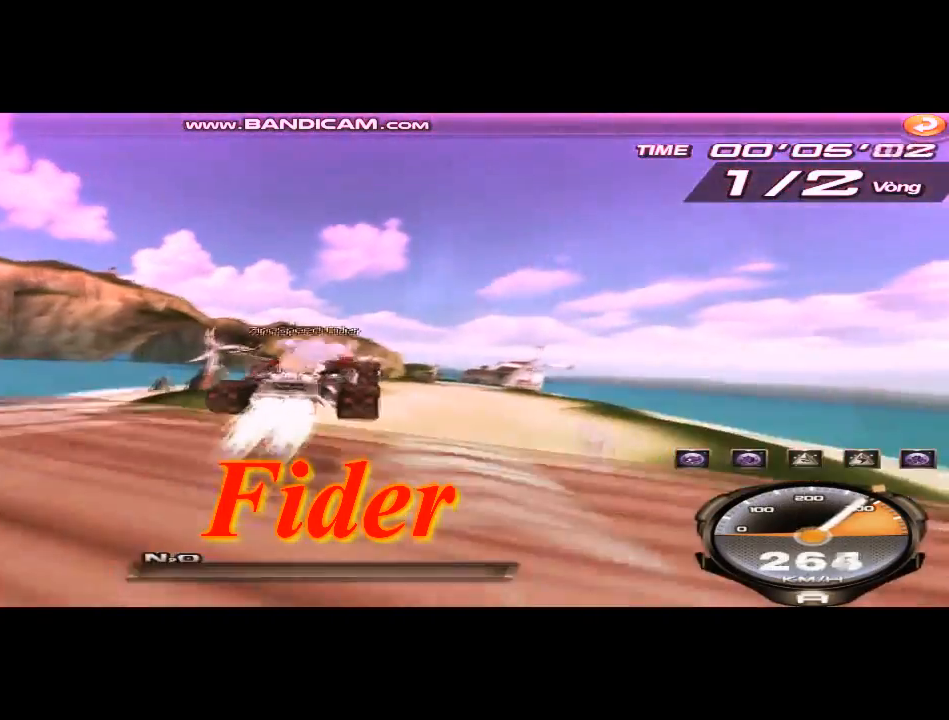
{"keys": ["right", "up"], "events": [[125, "w", "down"], [208, "w", "up"], [333, "w", "down"], [375, "w", "up"], [458, "right", "down"]]}
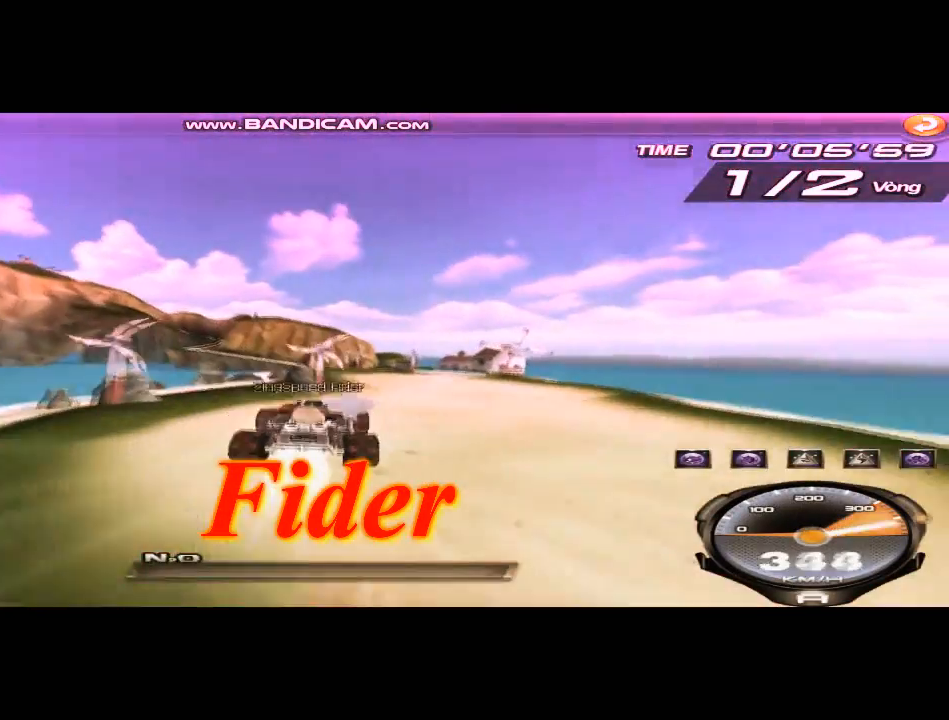
{"keys": ["right", "up"], "events": [[125, "w", "down"], [209, "w", "up"]]}
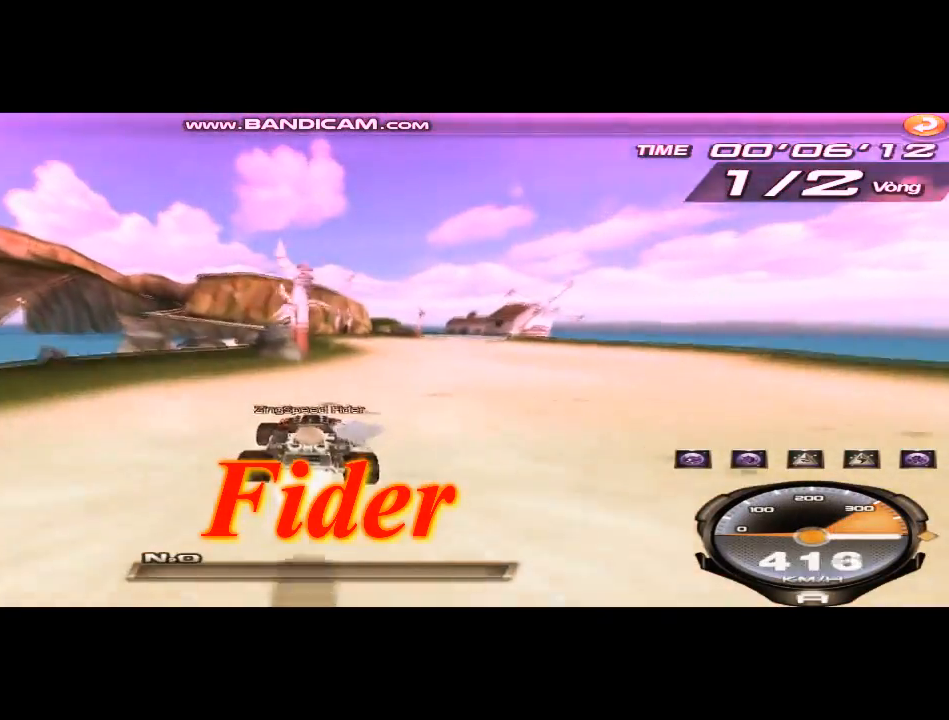
{"keys": ["left", "up"], "events": [[333, "right", "up"], [417, "left", "down"], [417, "w", "down"], [458, "w", "up"]]}
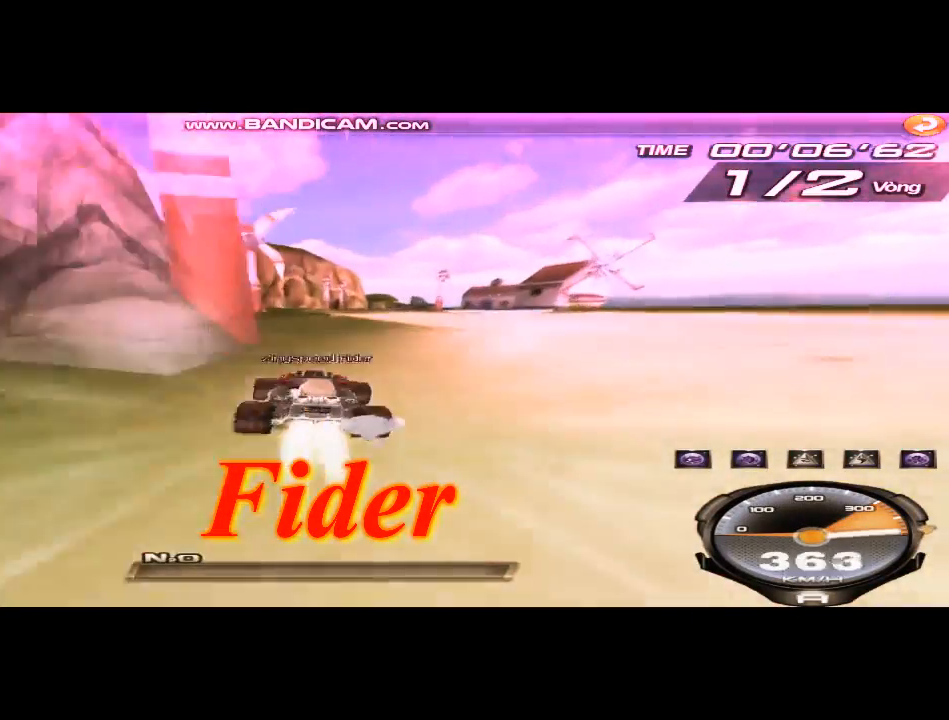
{"keys": ["left", "right", "shift", "up"], "events": [[42, "w", "down"], [459, "right", "down"], [501, "shift", "down"], [501, "w", "up"]]}
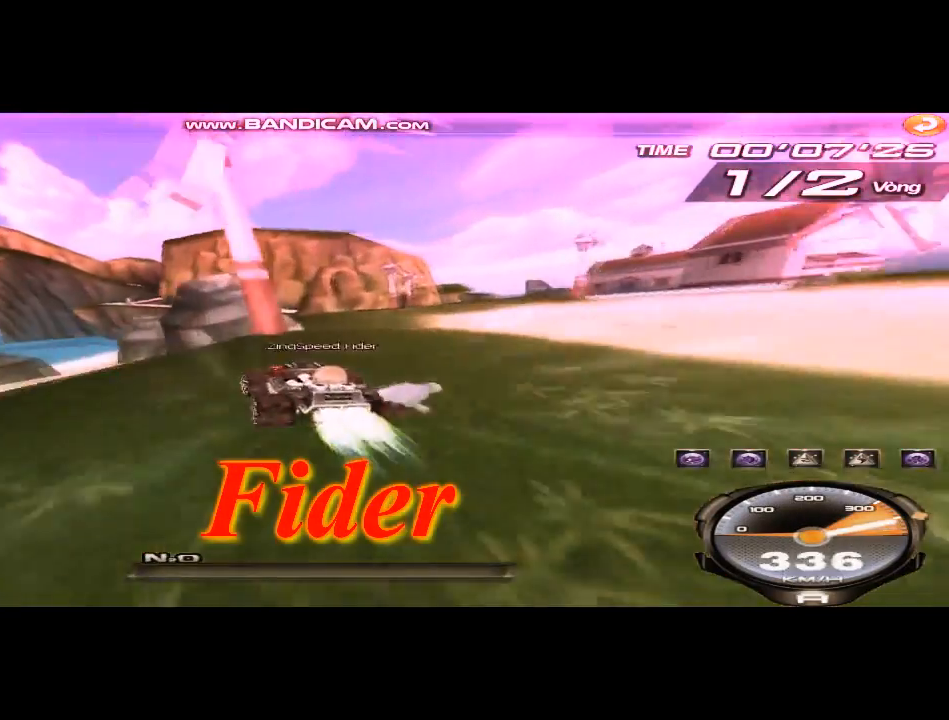
{"keys": ["left"], "events": [[41, "up", "up"], [417, "right", "up"], [458, "shift", "up"]]}
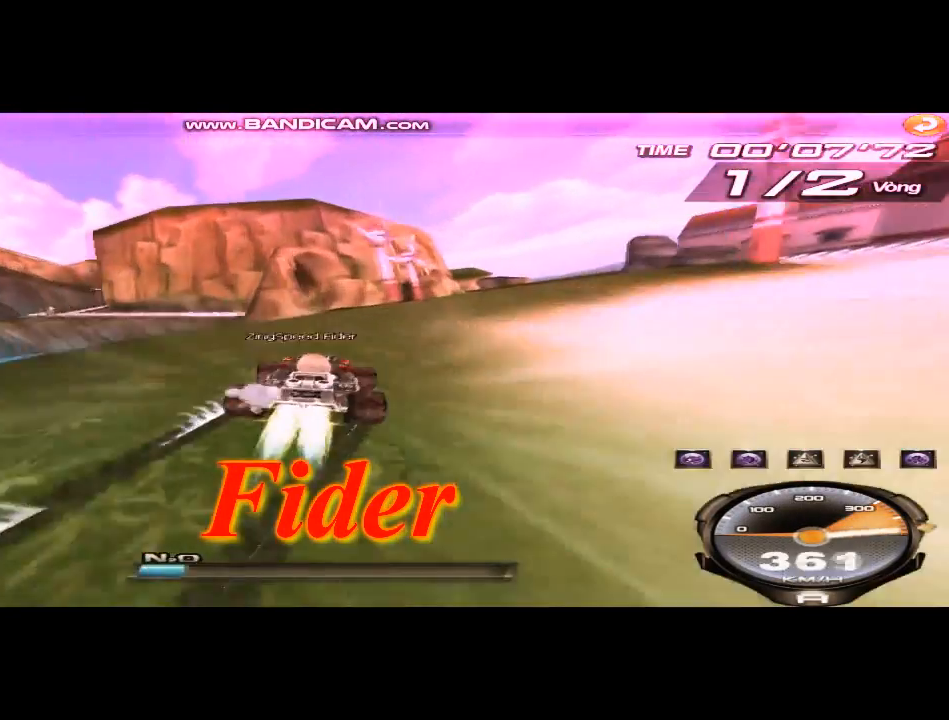
{"keys": ["left", "shift", "up"], "events": [[209, "shift", "down"], [417, "up", "down"]]}
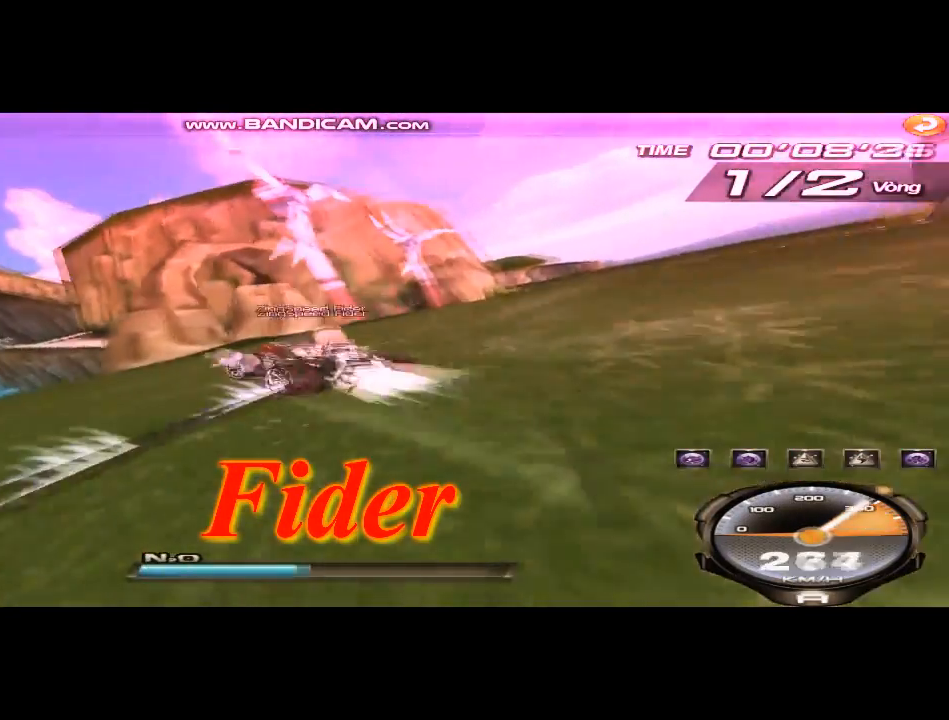
{"keys": ["right", "up"], "events": [[125, "left", "up"], [166, "right", "down"], [166, "shift", "up"]]}
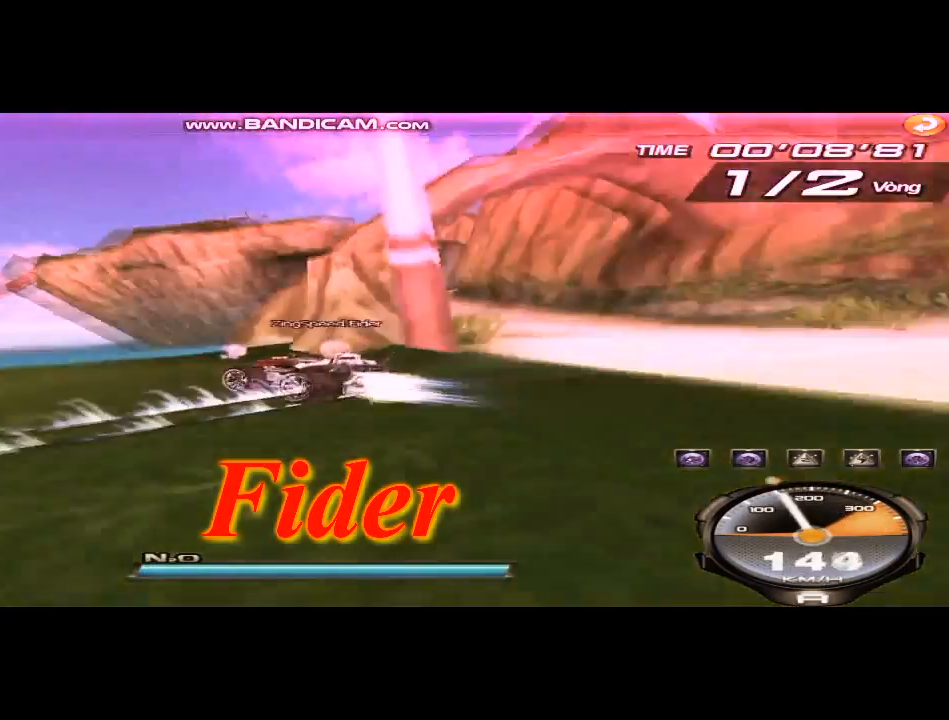
{"keys": ["up"], "events": [[250, "shift", "down"], [334, "shift", "up"], [501, "right", "up"]]}
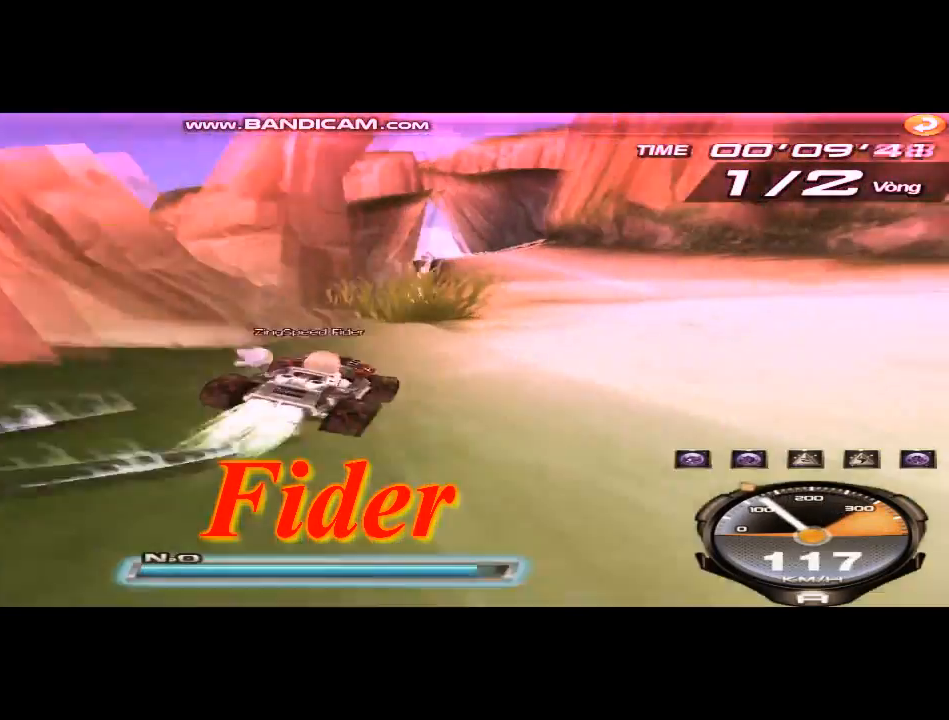
{"keys": ["up"], "events": [[83, "ctrl", "down"], [83, "w", "down"], [208, "ctrl", "up"], [208, "w", "up"], [333, "w", "down"], [417, "w", "up"]]}
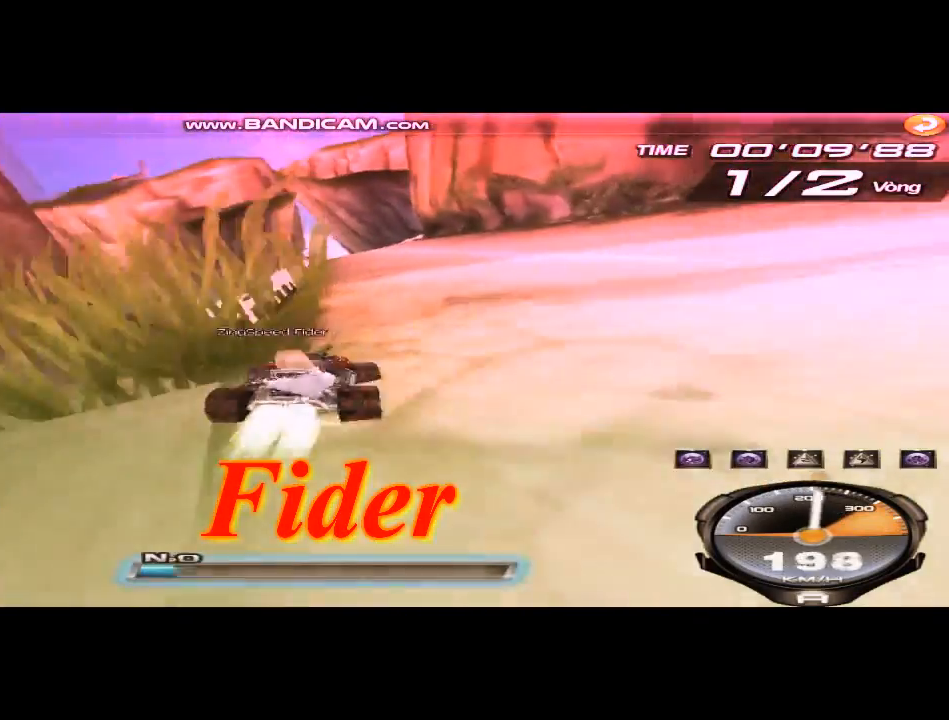
{"keys": ["up"], "events": [[167, "w", "down"], [250, "w", "up"], [375, "w", "down"], [501, "w", "up"]]}
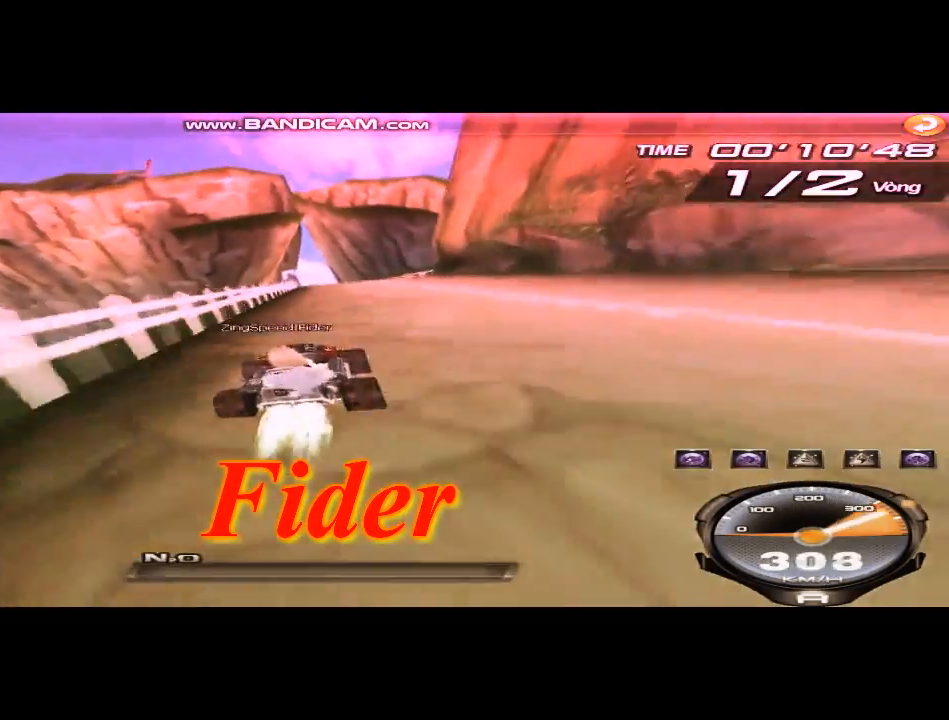
{"keys": ["up"], "events": [[125, "right", "down"], [125, "w", "down"], [417, "w", "up"], [500, "right", "up"]]}
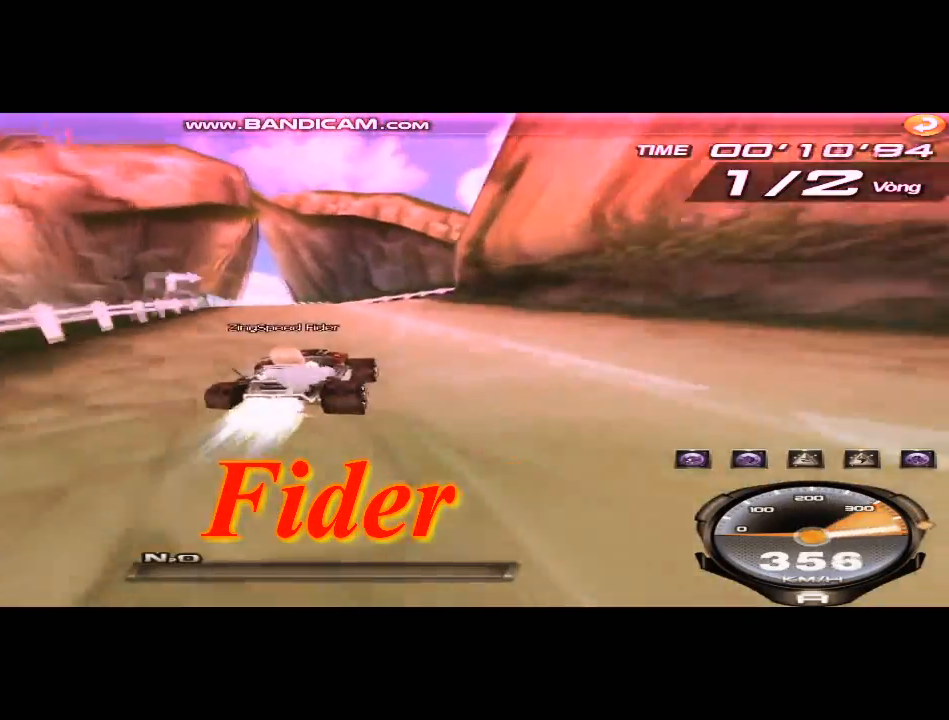
{"keys": ["right", "up"], "events": [[42, "w", "down"], [83, "w", "up"], [125, "w", "down"], [250, "left", "down"], [334, "w", "up"], [375, "right", "down"], [375, "shift", "down"], [459, "left", "up"], [459, "shift", "up"]]}
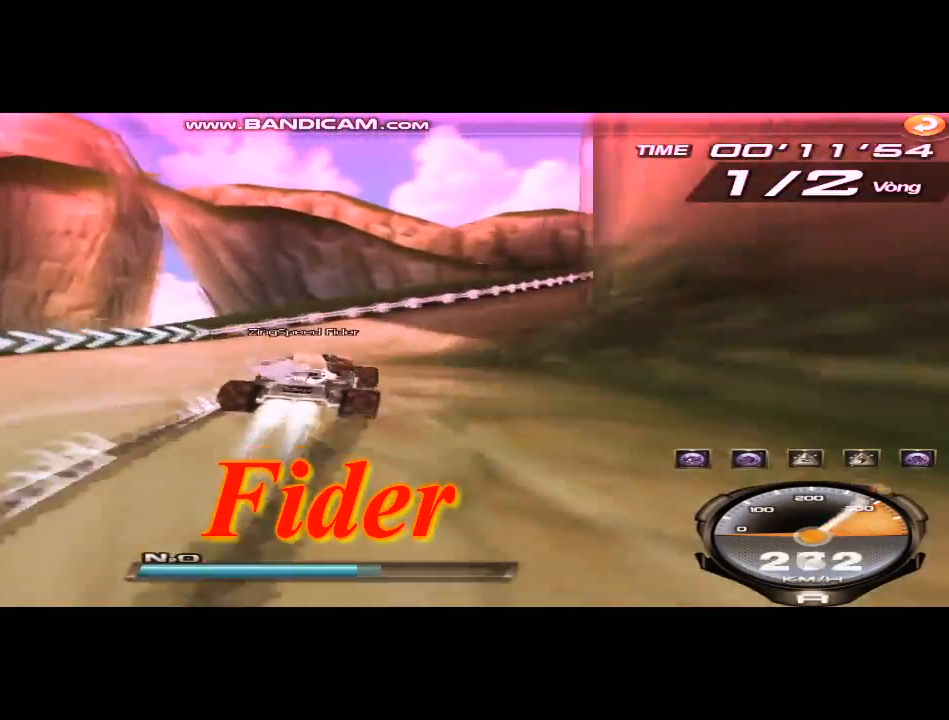
{"keys": ["left", "up"], "events": [[333, "right", "up"], [375, "w", "down"], [458, "left", "down"], [458, "w", "up"]]}
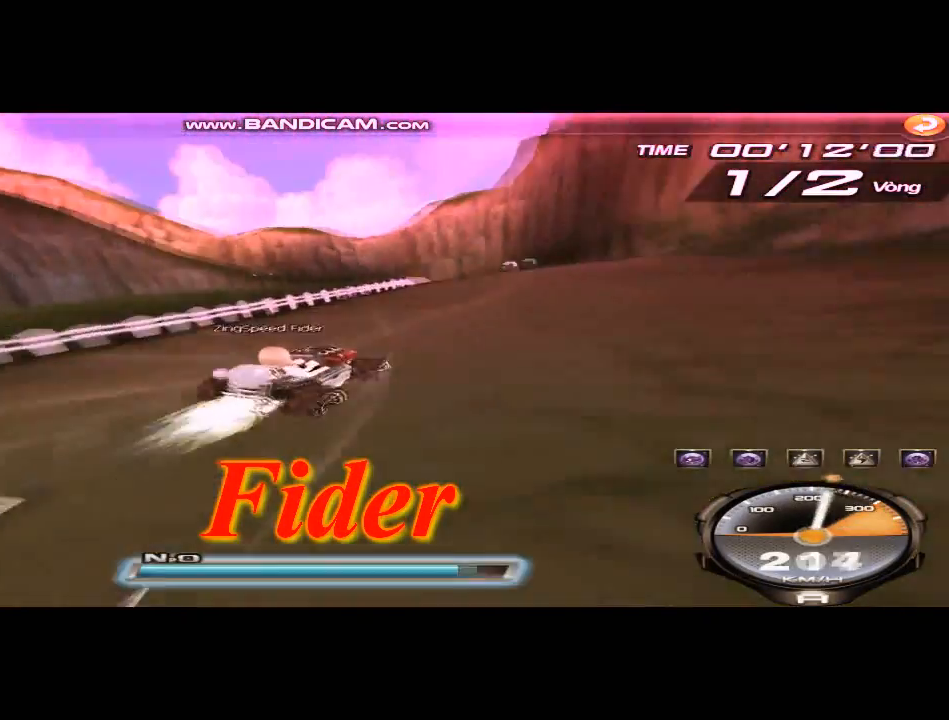
{"keys": ["right", "up", "w"], "events": [[83, "w", "down"], [334, "left", "up"], [375, "w", "up"], [417, "right", "down"], [501, "w", "down"]]}
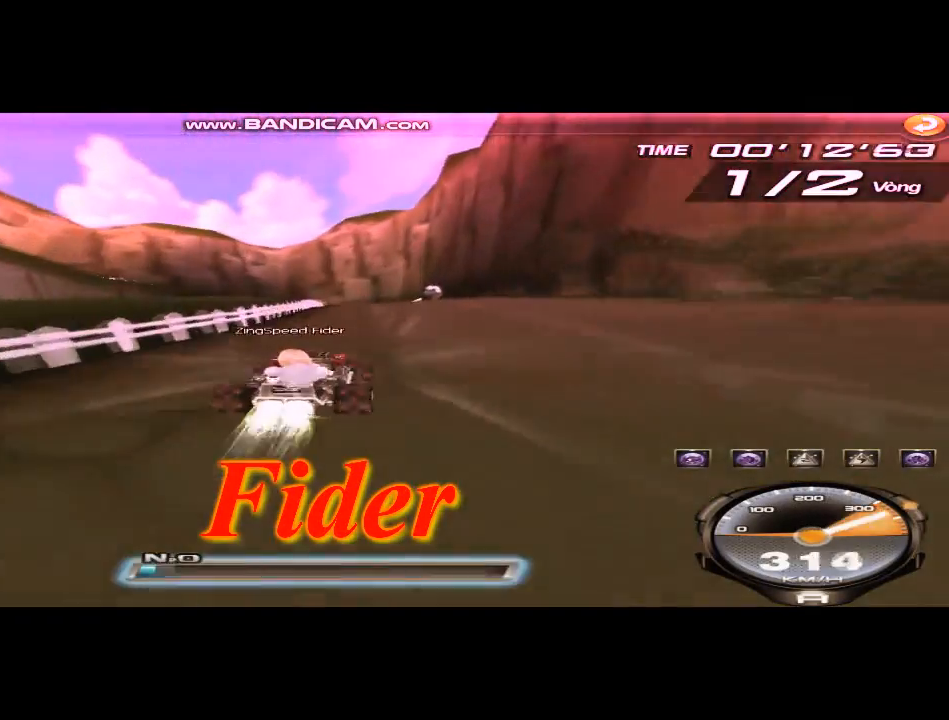
{"keys": ["left", "shift"], "events": [[41, "right", "up"], [83, "w", "up"], [166, "left", "down"], [166, "w", "down"], [417, "w", "up"], [458, "shift", "down"], [458, "up", "up"]]}
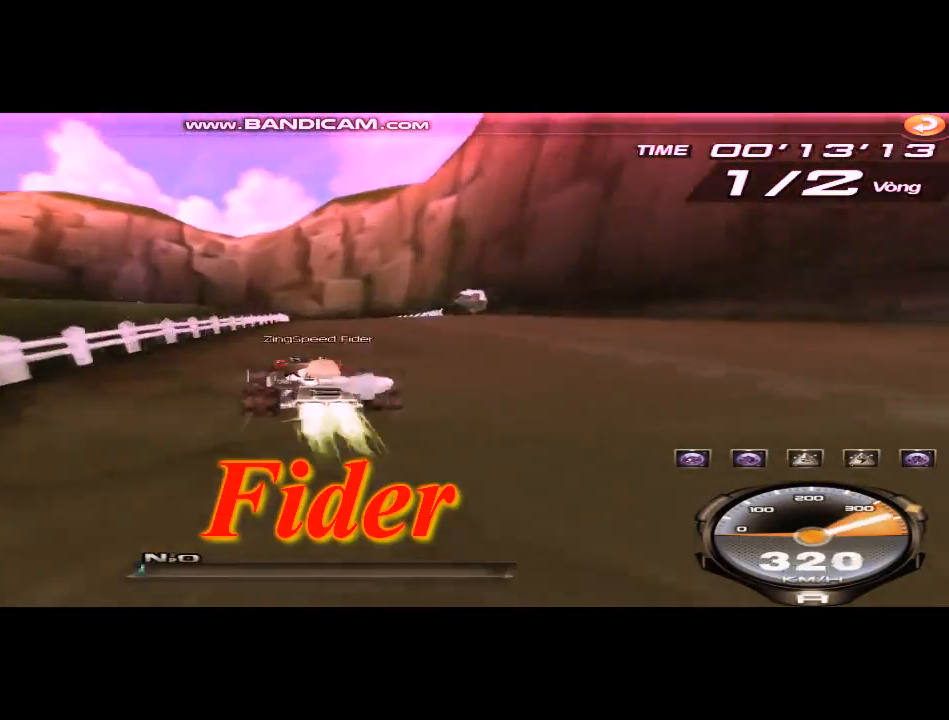
{"keys": ["left", "shift"], "events": [[83, "right", "down"], [292, "right", "up"]]}
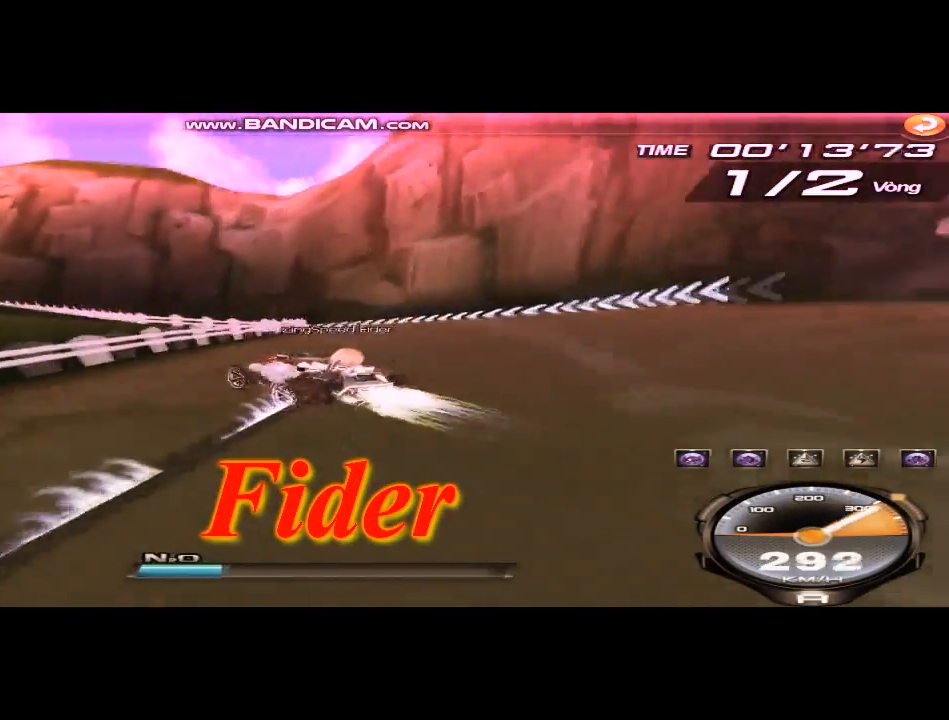
{"keys": ["up"], "events": [[208, "up", "down"], [375, "left", "up"], [375, "shift", "up"]]}